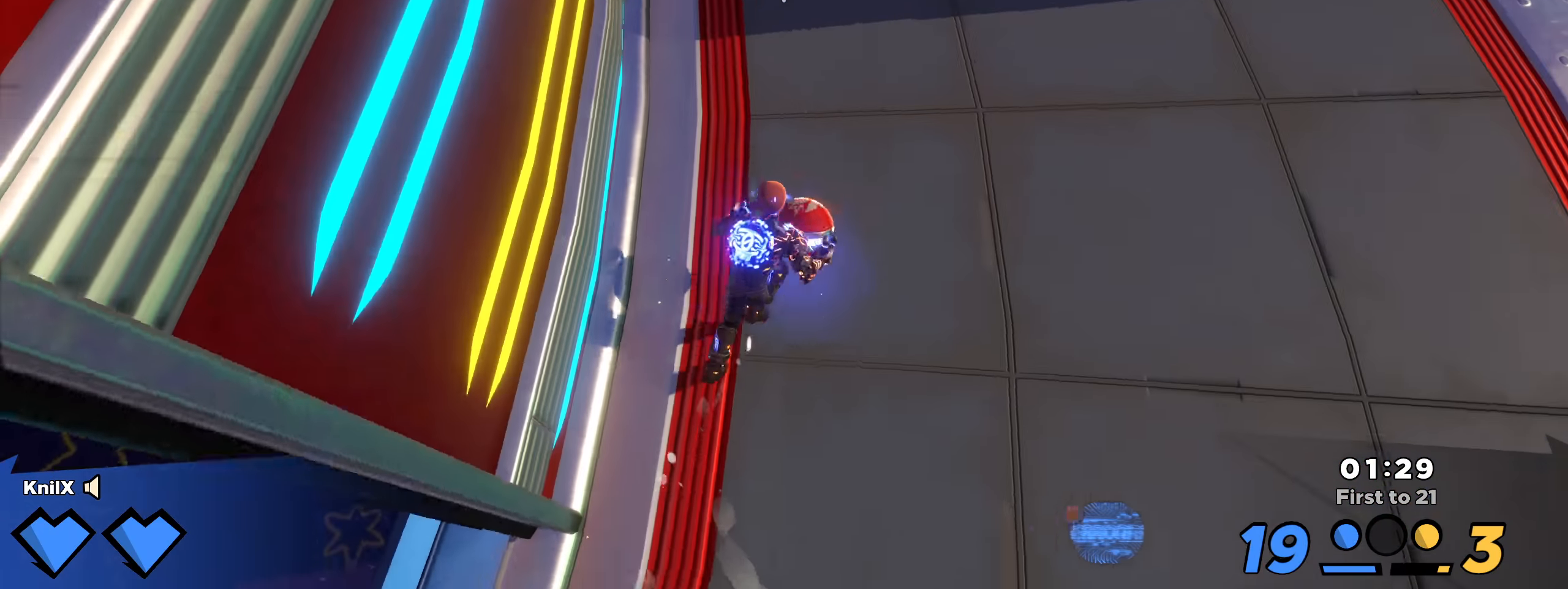
Gameplay with keyboard and mouse; each line is a JSON object with the keys and mouse buttons held at the frame after it. "events" lists presses ("down") and releases ("up") of "a", "alt", "ctrl", "d", "e", "f", "q", "r", "s", "shift", "space", "w", "mouse_left", "mouse_wheel", "mouse_right", "mouse_mb4" and "mouse_mb5" between this image and that frame as [ms after this image, input, new state], when the widget could be followed in between. "mouse_left", "mouse_wheel", "mouse_right", "mouse_mb4", "mouse_mb5" = the "left", "wheel", "right", "mb4", "mb5" buttons of the "mouse" list. No other keys are recorded. "wheel" means that the mouse wheel is clicked or scrolled. Mouse movement is not recorded.
{"keys": ["a", "shift", "w"], "mouse": [], "events": [[34, "space", "down"], [59, "mouse_left", "down"], [67, "q", "down"], [125, "shift", "up"], [150, "space", "up"], [167, "mouse_left", "up"], [167, "q", "up"], [217, "shift", "down"], [425, "a", "down"]]}
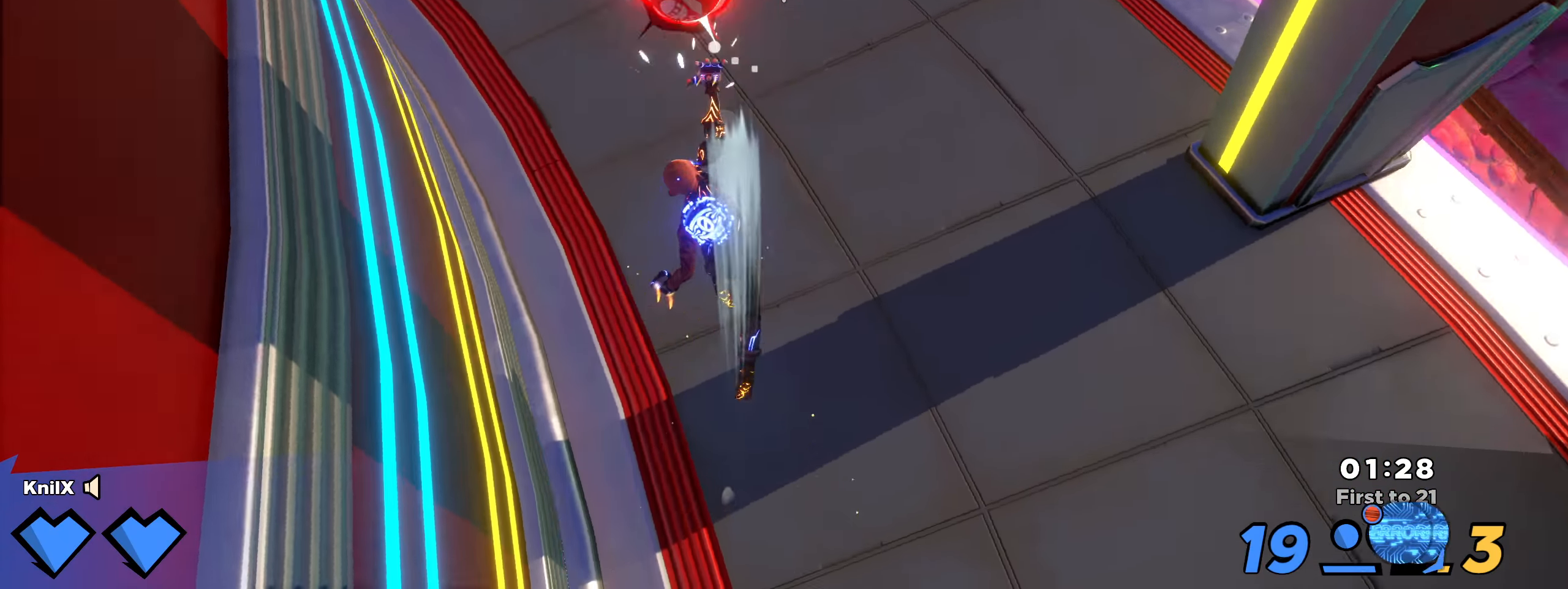
{"keys": ["s"], "mouse": ["left"], "events": [[50, "w", "up"], [142, "s", "down"], [159, "mouse_right", "down"], [159, "shift", "up"], [225, "mouse_left", "down"], [292, "mouse_right", "up"], [317, "a", "up"], [350, "mouse_wheel", "down"], [392, "mouse_wheel", "up"]]}
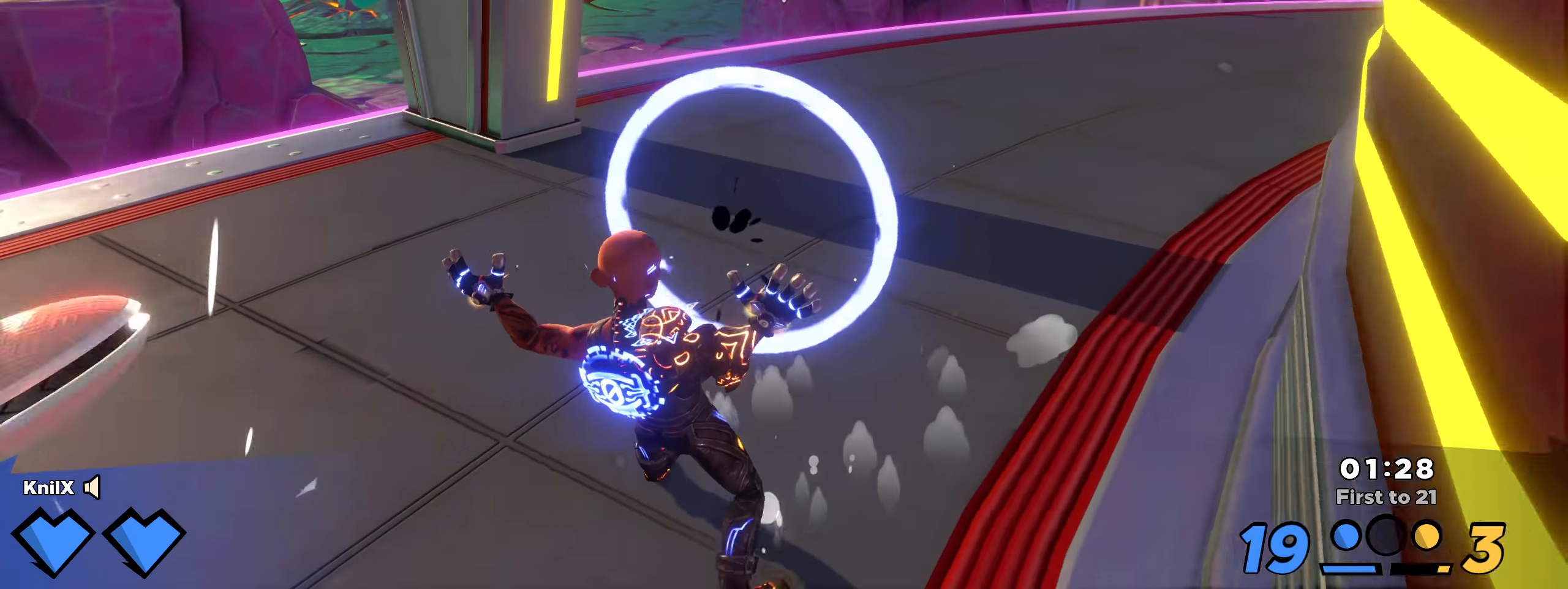
{"keys": ["a", "shift", "space", "w"], "mouse": [], "events": [[67, "d", "down"], [125, "d", "up"], [159, "a", "down"], [217, "mouse_left", "up"], [292, "shift", "down"], [309, "s", "up"], [367, "w", "down"], [500, "space", "down"]]}
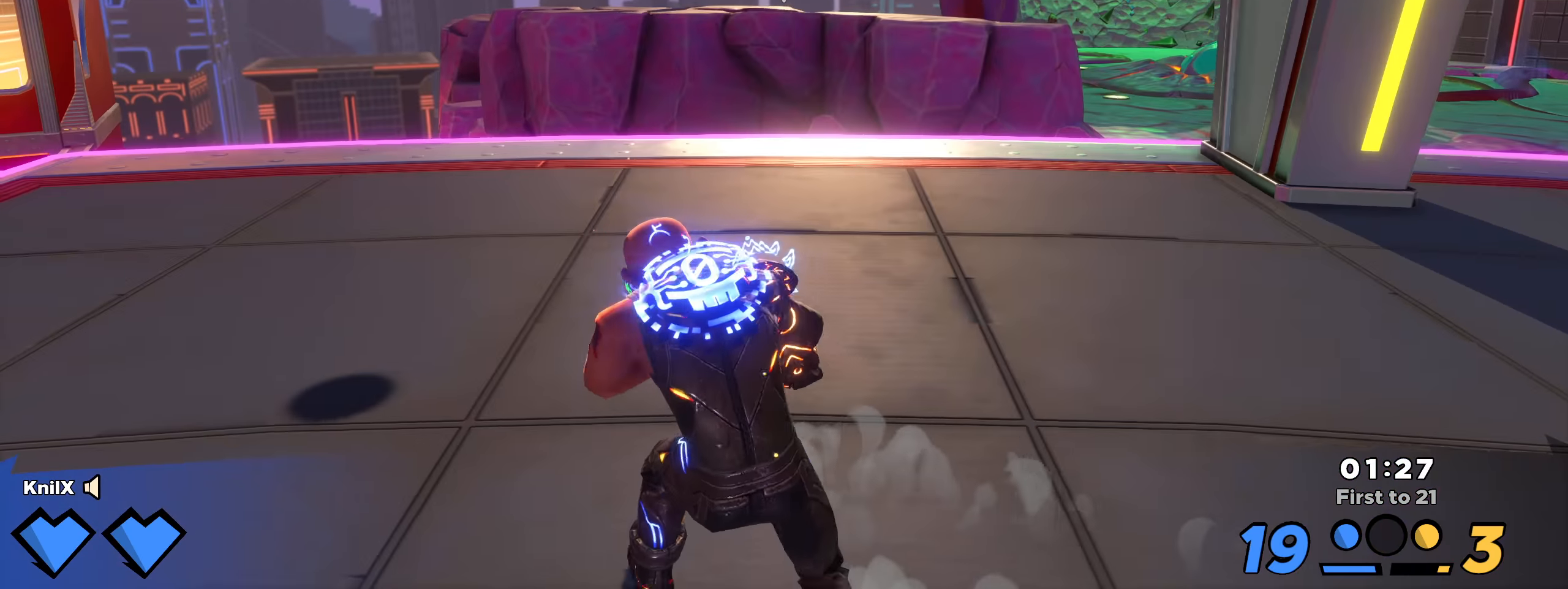
{"keys": ["a", "s"], "mouse": [], "events": [[167, "space", "up"], [284, "a", "up"], [292, "a", "down"], [342, "q", "down"], [375, "mouse_left", "down"], [384, "mouse_left", "up"], [409, "w", "up"], [442, "shift", "up"], [459, "s", "down"], [467, "q", "up"]]}
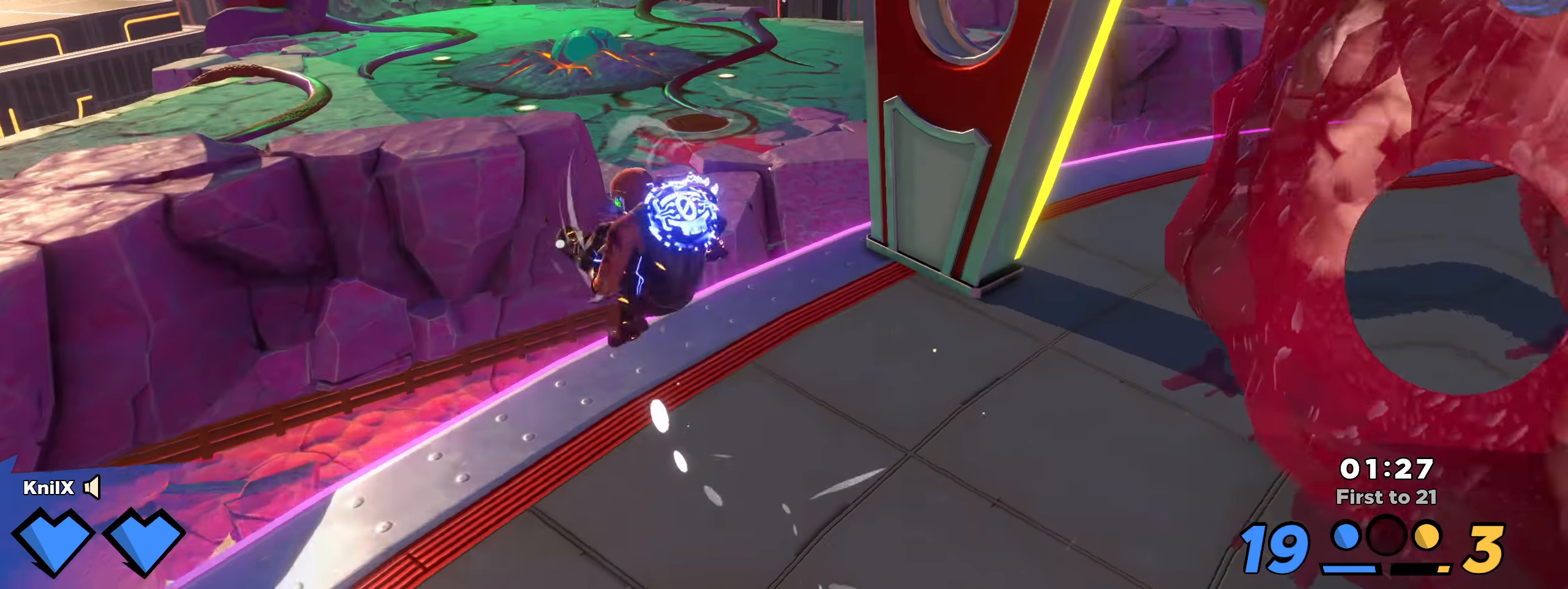
{"keys": ["d", "shift", "w"], "mouse": [], "events": [[42, "a", "up"], [150, "d", "down"], [159, "shift", "down"], [200, "s", "up"], [417, "w", "down"]]}
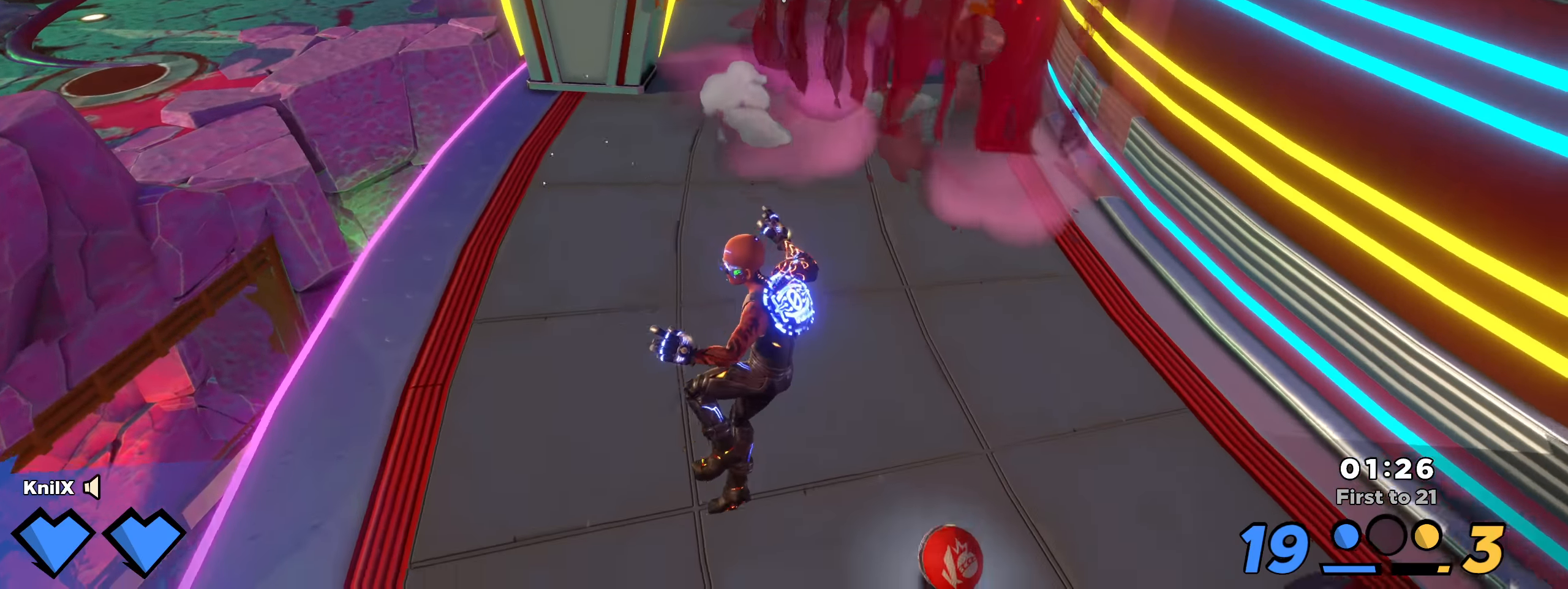
{"keys": ["a", "shift", "w"], "mouse": [], "events": [[217, "d", "up"], [367, "a", "down"]]}